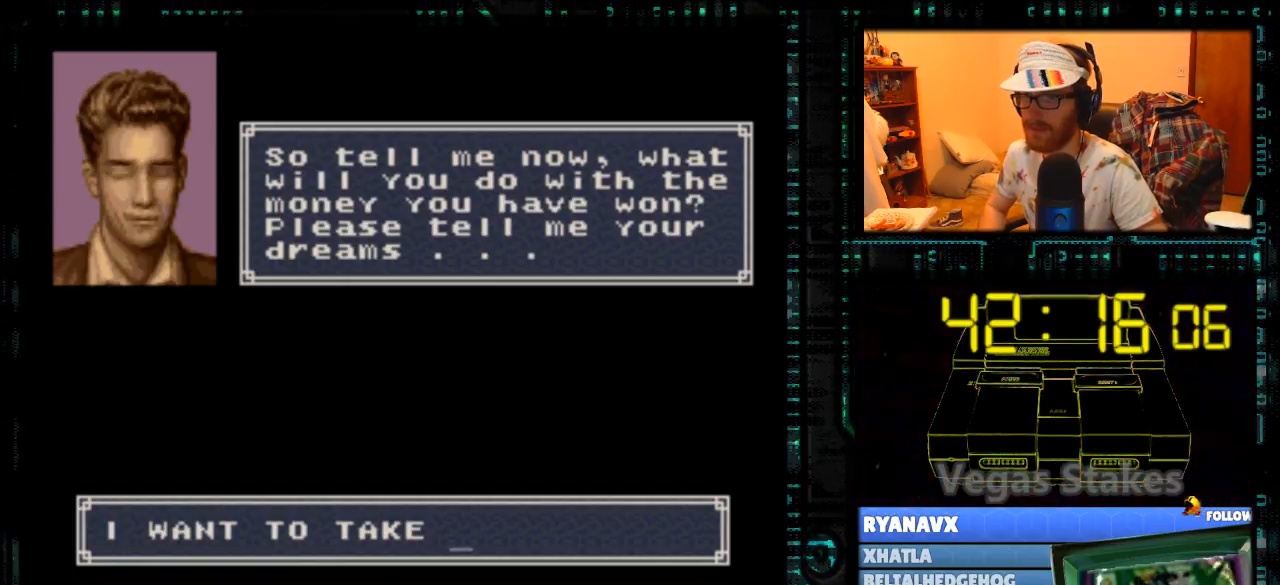
Gameplay with a controller (Nintendo layout); each line is a JSON object with the inputs held at the frame after it. "events" lists button and stick changes between this image and that frame as [ms after this image, input, new state], when the widget could be followed in between. Not read: L3 R3.
{"buttons": [], "events": [[33, "DPAD_LEFT", "up"], [167, "DPAD_LEFT", "down"], [233, "DPAD_LEFT", "up"], [367, "DPAD_LEFT", "down"], [433, "DPAD_LEFT", "up"]]}
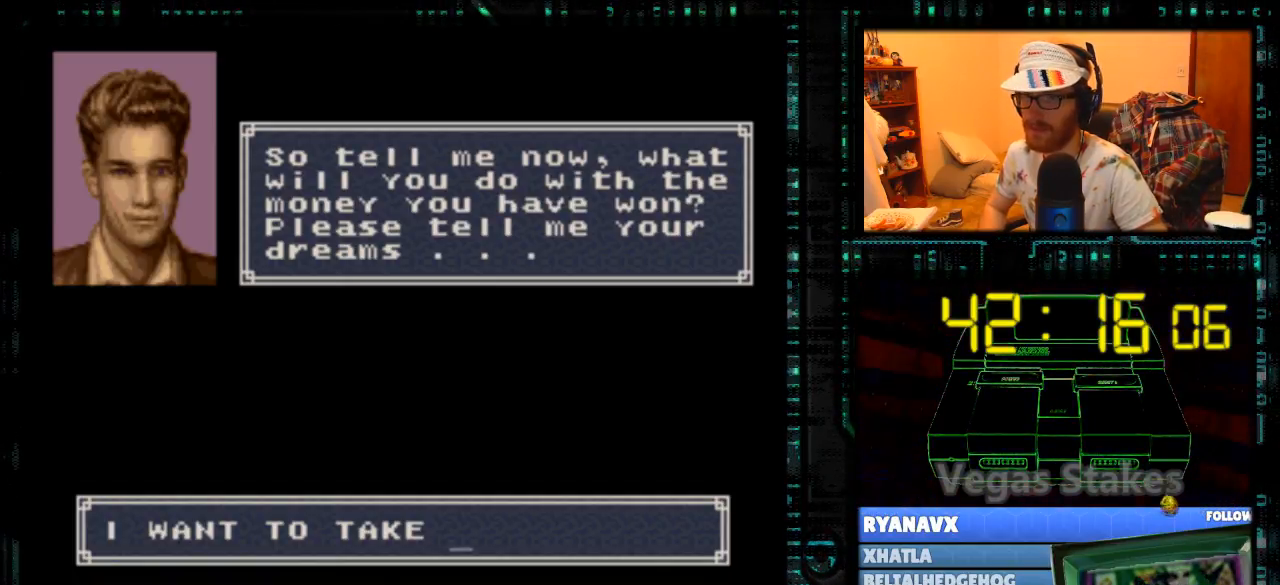
{"buttons": ["DPAD_RIGHT"], "events": [[133, "A", "down"], [233, "A", "up"], [333, "DPAD_DOWN", "down"], [400, "DPAD_DOWN", "up"], [500, "DPAD_RIGHT", "down"]]}
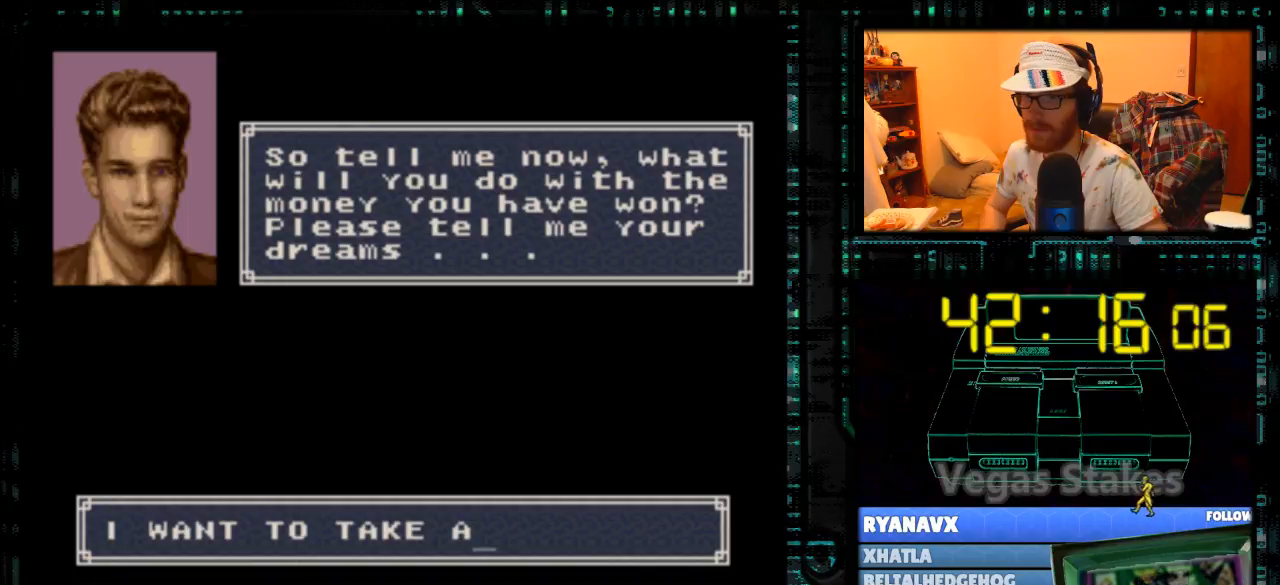
{"buttons": ["DPAD_RIGHT"], "events": [[100, "DPAD_RIGHT", "up"], [200, "DPAD_RIGHT", "down"], [233, "DPAD_RIGHT", "up"], [367, "DPAD_RIGHT", "down"], [433, "DPAD_RIGHT", "up"], [467, "DPAD_RIGHT", "down"]]}
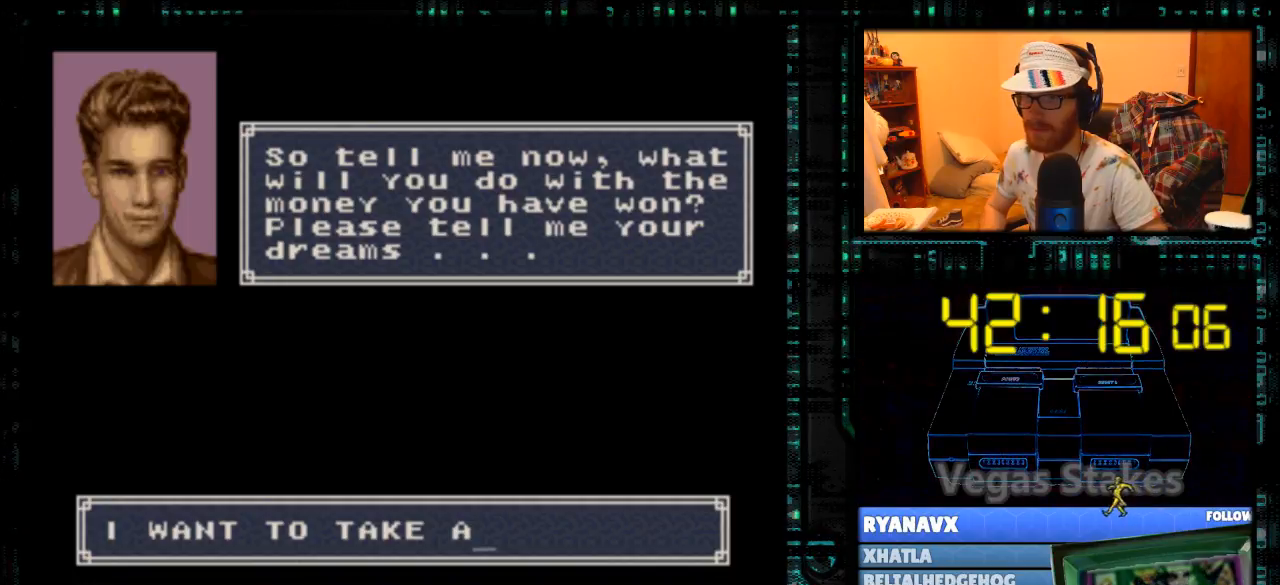
{"buttons": ["DPAD_RIGHT"], "events": [[100, "DPAD_RIGHT", "up"], [133, "DPAD_RIGHT", "down"], [233, "DPAD_RIGHT", "up"], [300, "DPAD_RIGHT", "down"], [400, "DPAD_RIGHT", "up"], [467, "DPAD_RIGHT", "down"]]}
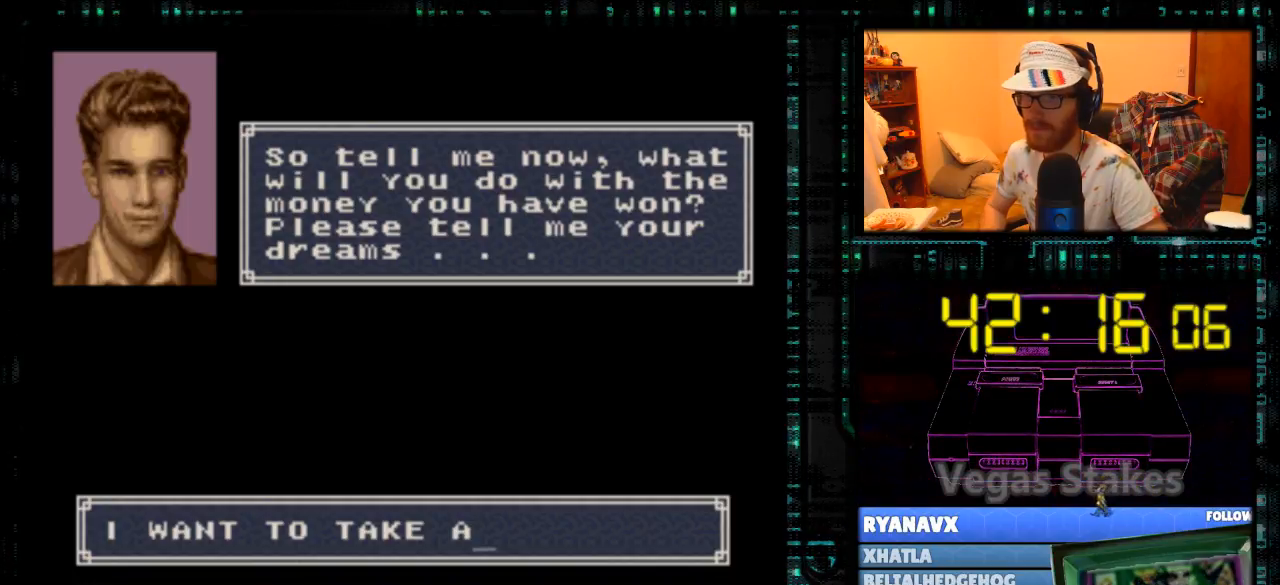
{"buttons": ["DPAD_RIGHT"], "events": [[67, "DPAD_RIGHT", "up"], [133, "DPAD_RIGHT", "down"], [233, "DPAD_RIGHT", "up"], [333, "DPAD_RIGHT", "down"], [400, "DPAD_RIGHT", "up"], [467, "DPAD_RIGHT", "down"]]}
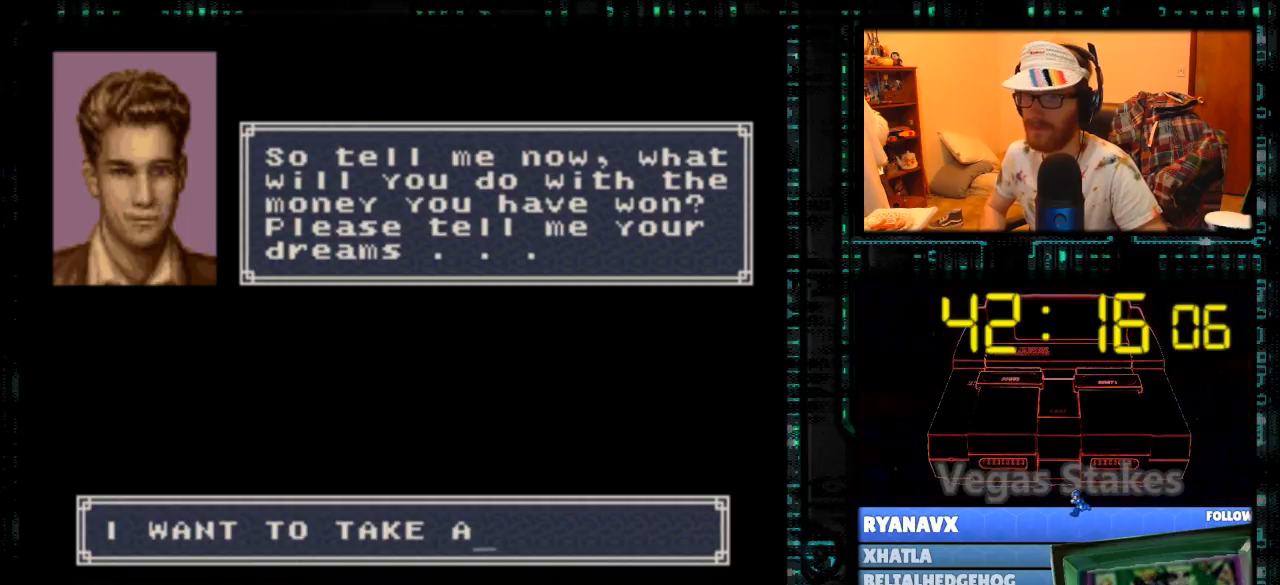
{"buttons": [], "events": [[67, "DPAD_RIGHT", "up"]]}
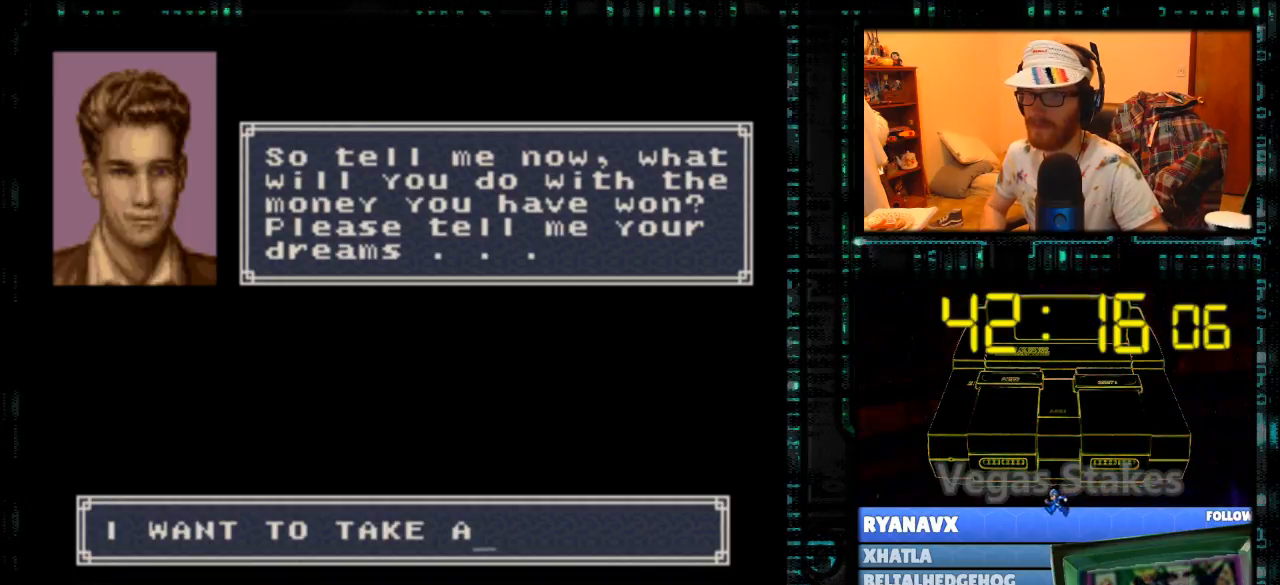
{"buttons": [], "events": [[100, "A", "down"], [200, "A", "up"], [333, "DPAD_UP", "down"], [400, "DPAD_UP", "up"]]}
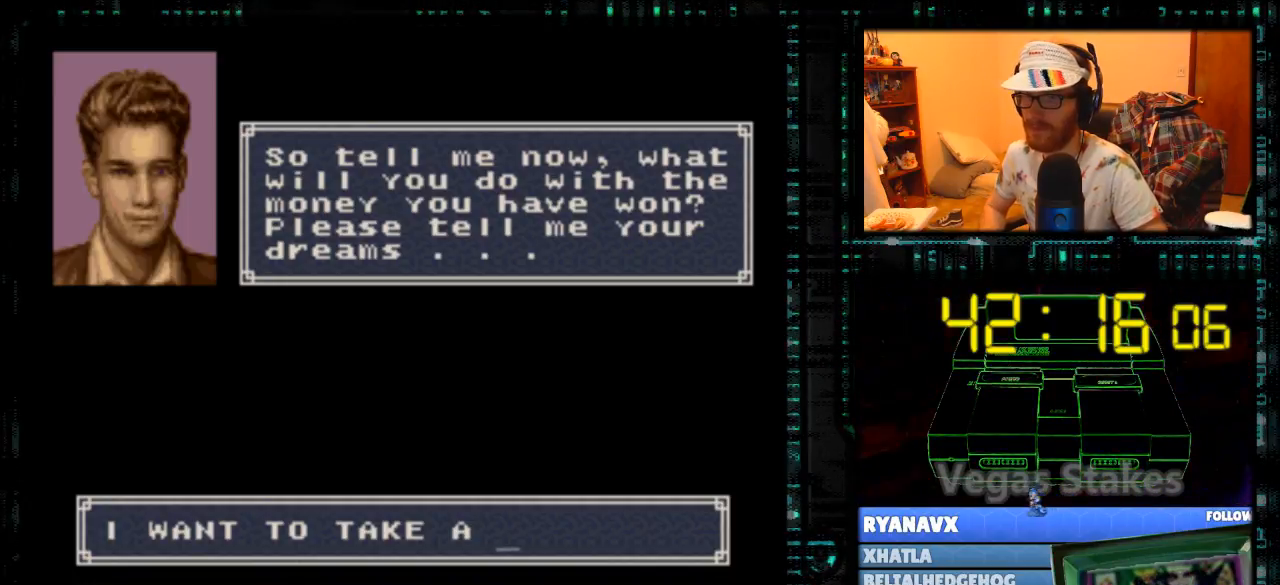
{"buttons": ["DPAD_LEFT"], "events": [[167, "DPAD_LEFT", "down"], [233, "DPAD_LEFT", "up"], [367, "DPAD_LEFT", "down"], [433, "DPAD_LEFT", "up"], [467, "DPAD_LEFT", "down"]]}
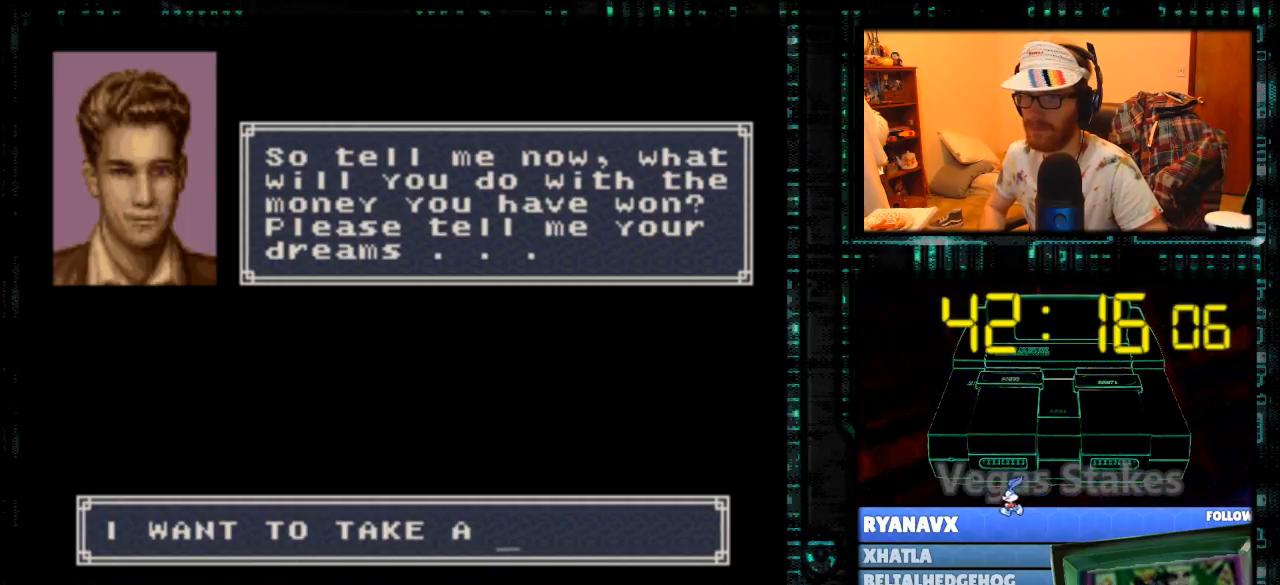
{"buttons": ["DPAD_LEFT"], "events": [[67, "DPAD_LEFT", "up"], [167, "DPAD_LEFT", "down"], [267, "DPAD_LEFT", "up"], [333, "DPAD_LEFT", "down"], [400, "DPAD_LEFT", "up"], [500, "DPAD_LEFT", "down"]]}
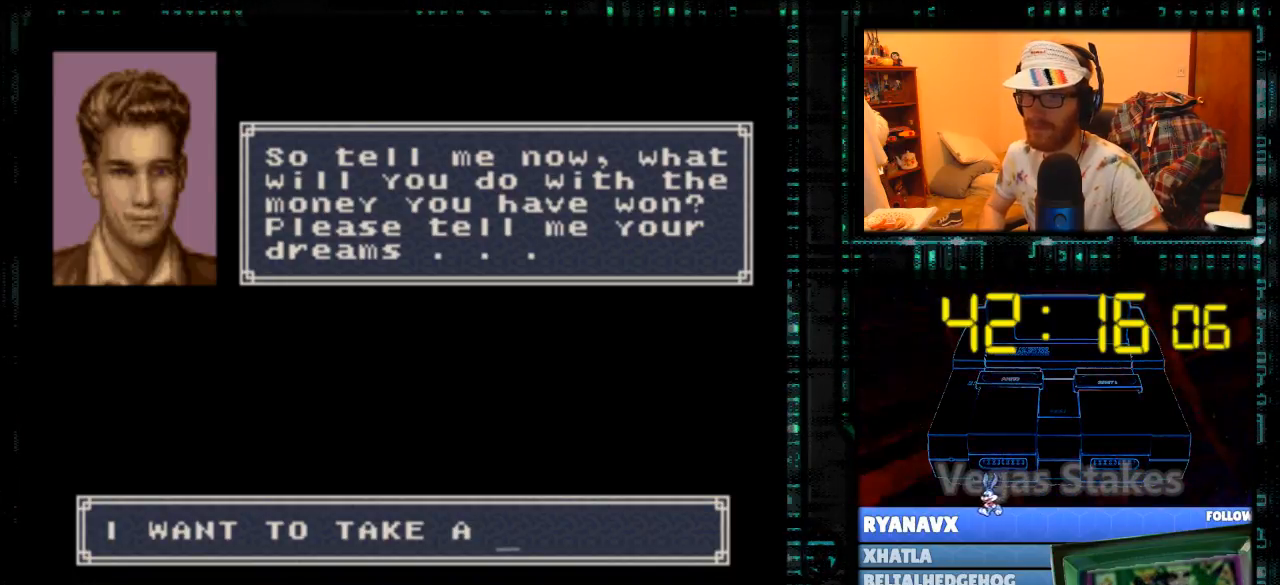
{"buttons": [], "events": [[67, "DPAD_LEFT", "up"], [200, "DPAD_LEFT", "down"], [267, "DPAD_LEFT", "up"]]}
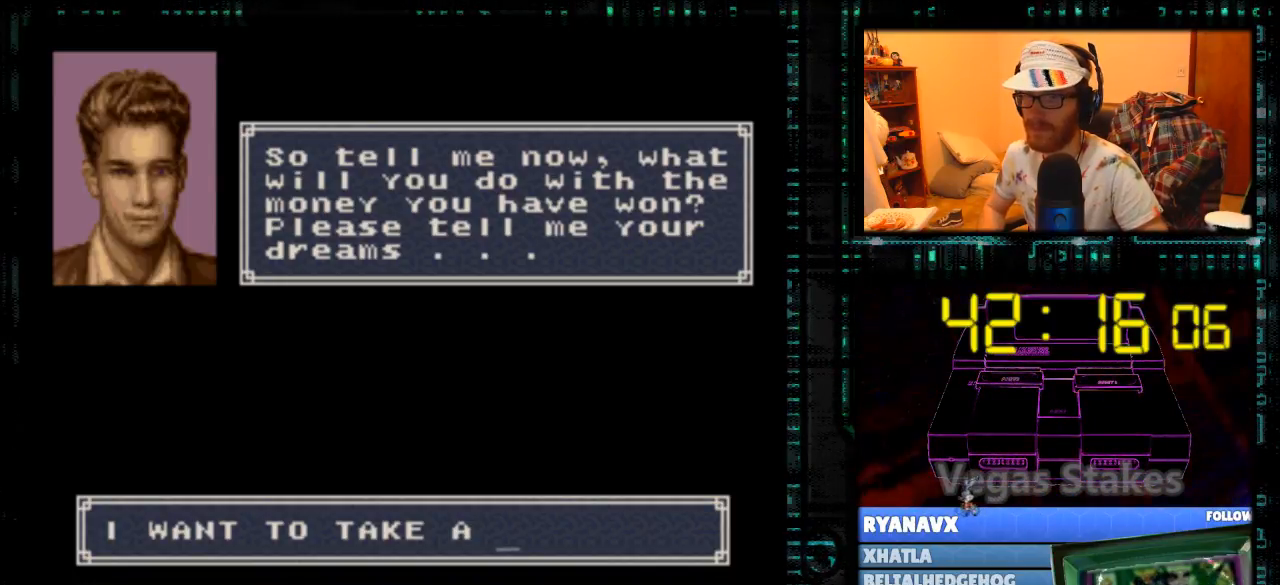
{"buttons": ["DPAD_RIGHT"], "events": [[67, "A", "down"], [167, "A", "up"], [267, "DPAD_RIGHT", "down"], [367, "DPAD_RIGHT", "up"], [467, "DPAD_RIGHT", "down"]]}
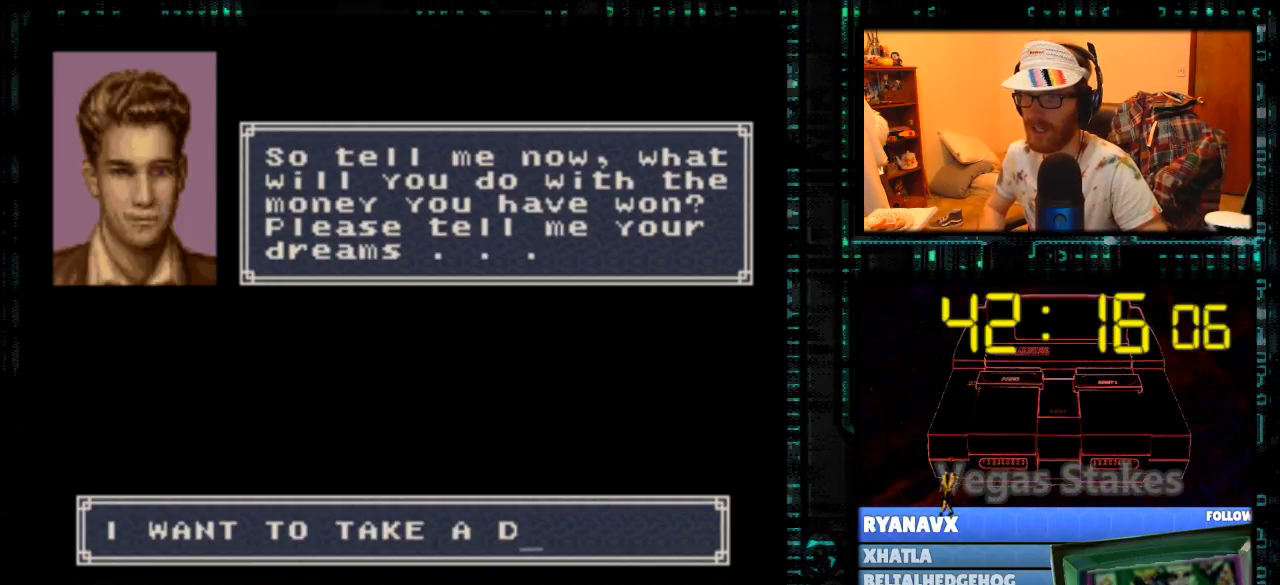
{"buttons": ["DPAD_RIGHT"], "events": [[33, "DPAD_RIGHT", "up"], [100, "DPAD_RIGHT", "down"], [167, "DPAD_RIGHT", "up"], [267, "DPAD_RIGHT", "down"], [367, "DPAD_RIGHT", "up"], [467, "DPAD_RIGHT", "down"]]}
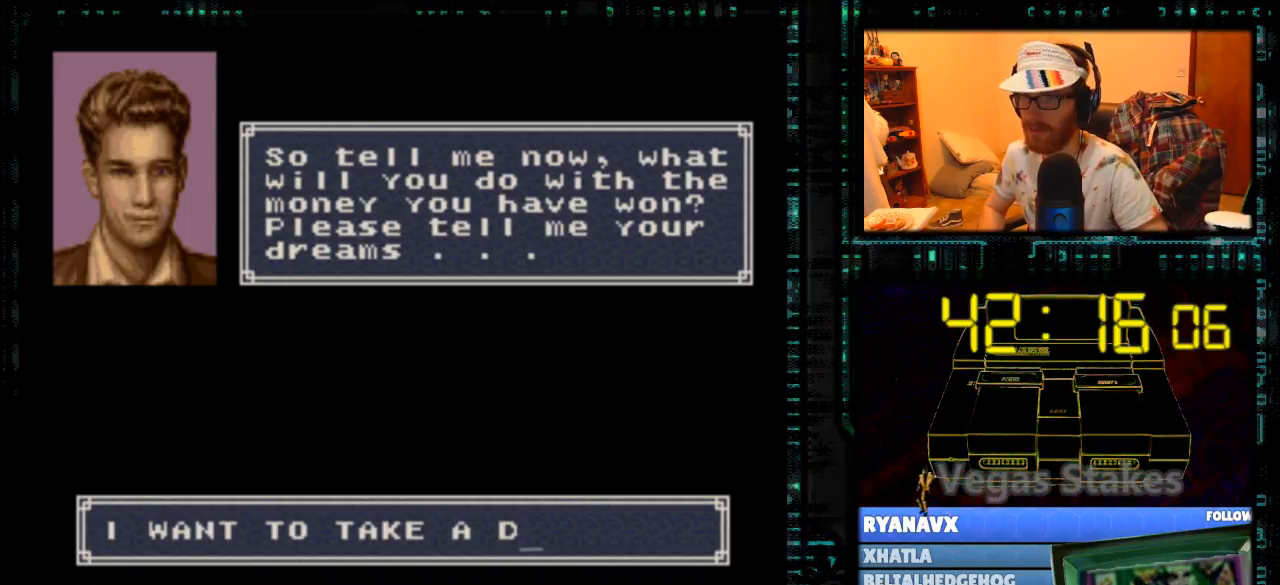
{"buttons": ["DPAD_RIGHT"], "events": [[33, "DPAD_RIGHT", "up"], [133, "DPAD_RIGHT", "down"], [233, "DPAD_RIGHT", "up"], [300, "DPAD_RIGHT", "down"], [400, "DPAD_RIGHT", "up"], [467, "DPAD_RIGHT", "down"]]}
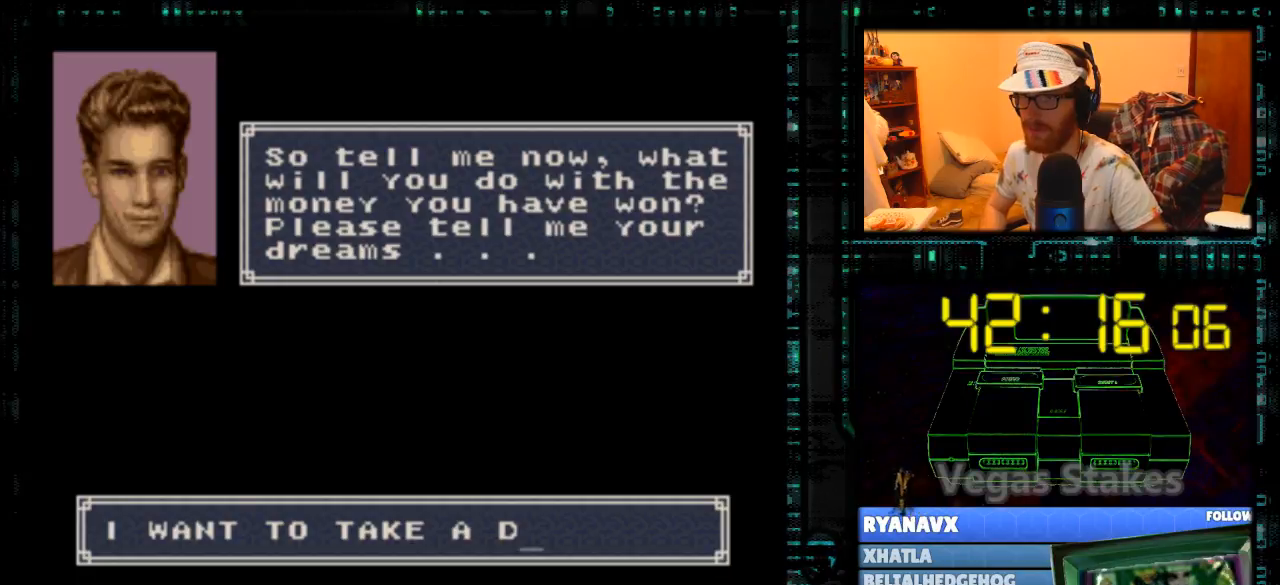
{"buttons": ["DPAD_RIGHT"], "events": [[33, "DPAD_RIGHT", "up"], [100, "DPAD_RIGHT", "down"], [200, "DPAD_RIGHT", "up"], [267, "DPAD_RIGHT", "down"]]}
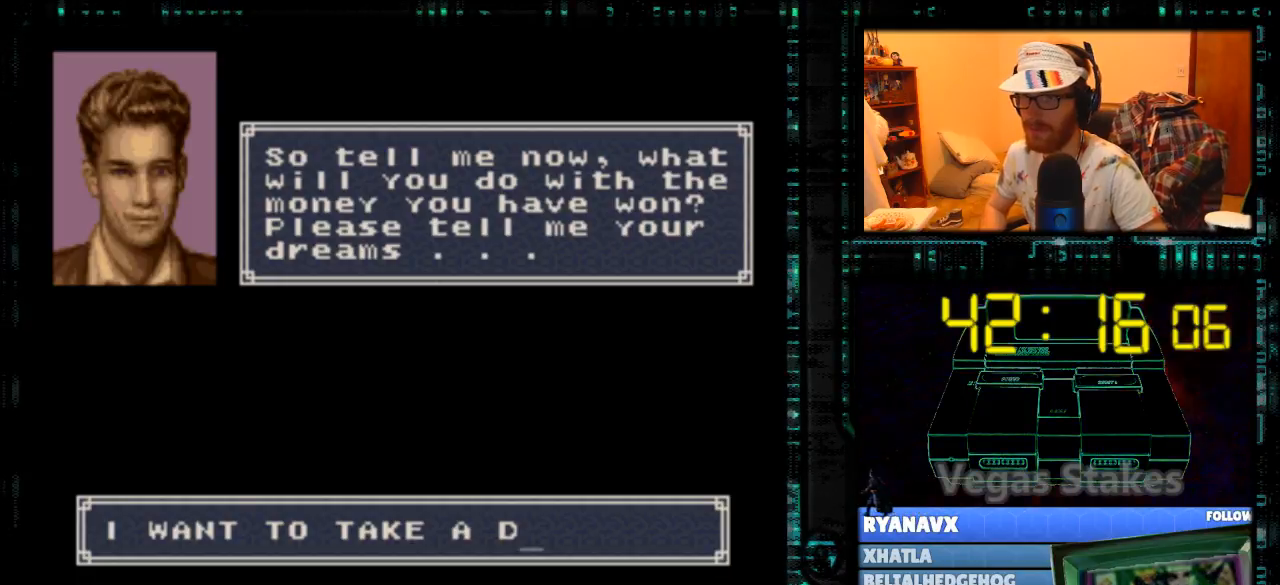
{"buttons": [], "events": [[33, "DPAD_RIGHT", "up"], [100, "DPAD_RIGHT", "down"], [200, "DPAD_RIGHT", "up"], [267, "DPAD_RIGHT", "down"], [333, "DPAD_RIGHT", "up"], [400, "DPAD_RIGHT", "down"], [500, "DPAD_RIGHT", "up"]]}
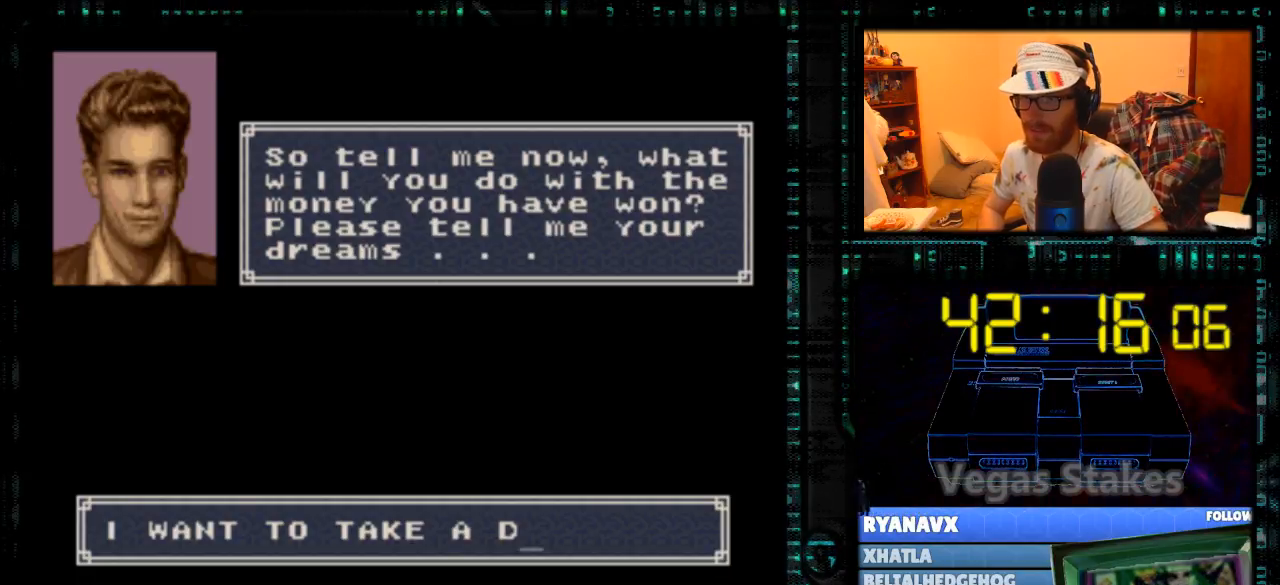
{"buttons": [], "events": [[100, "DPAD_RIGHT", "down"], [133, "DPAD_RIGHT", "up"], [267, "DPAD_RIGHT", "down"], [333, "DPAD_RIGHT", "up"], [433, "DPAD_RIGHT", "down"], [500, "DPAD_RIGHT", "up"]]}
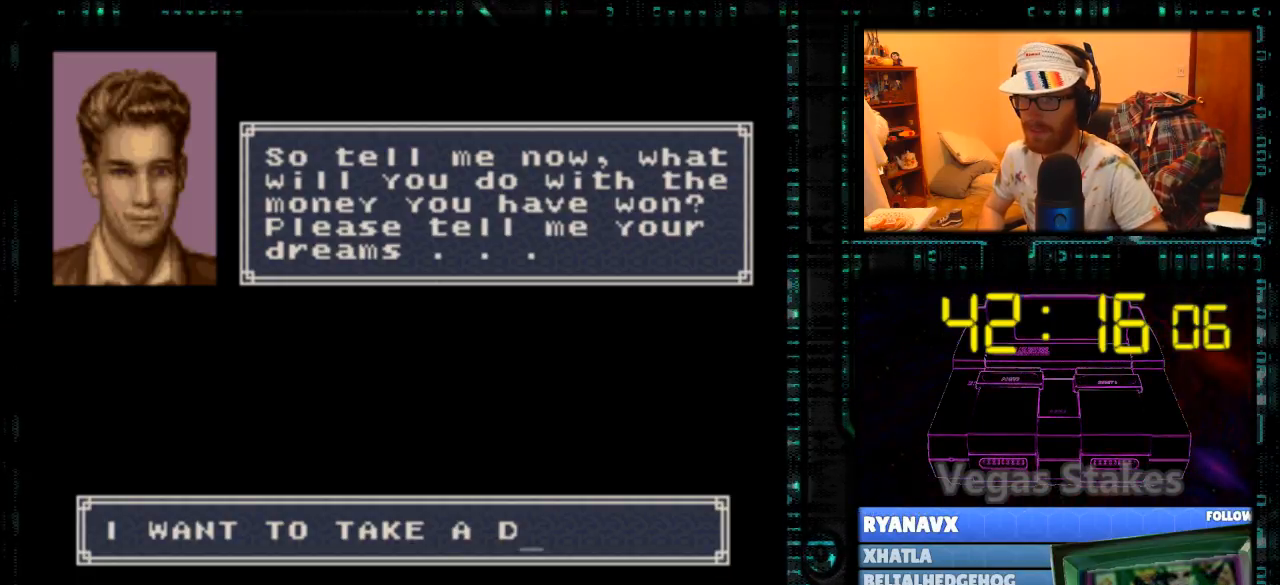
{"buttons": [], "events": [[200, "A", "down"], [300, "A", "up"], [467, "DPAD_LEFT", "down"], [500, "DPAD_LEFT", "up"]]}
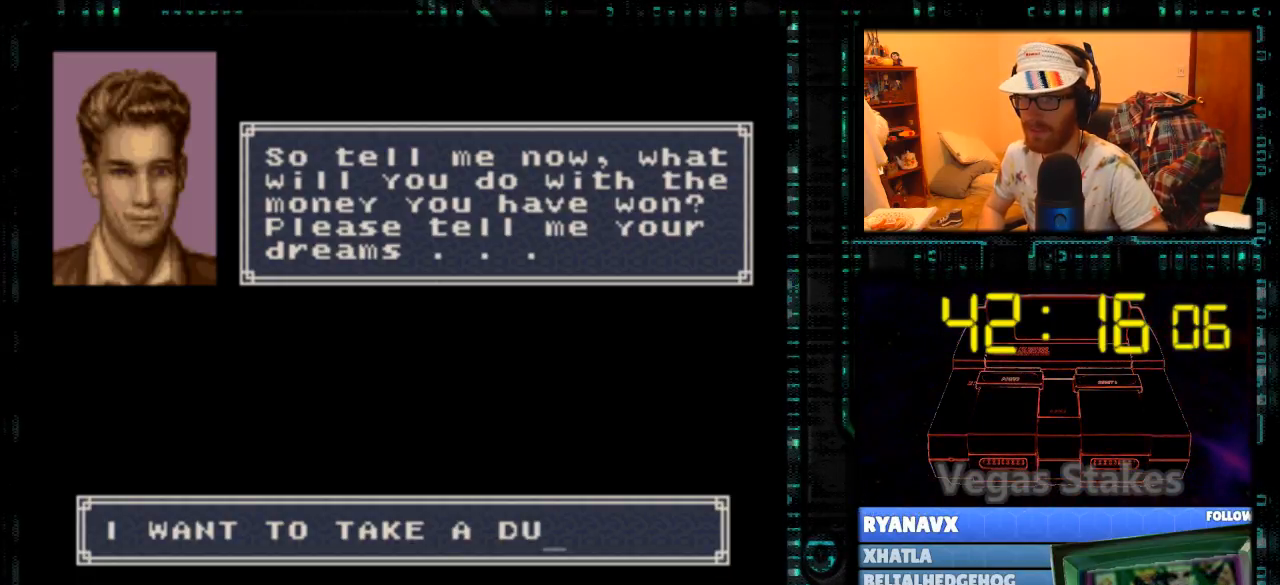
{"buttons": [], "events": [[133, "DPAD_LEFT", "down"], [167, "DPAD_LEFT", "up"], [300, "DPAD_LEFT", "down"], [367, "DPAD_LEFT", "up"], [433, "DPAD_LEFT", "down"], [500, "DPAD_LEFT", "up"]]}
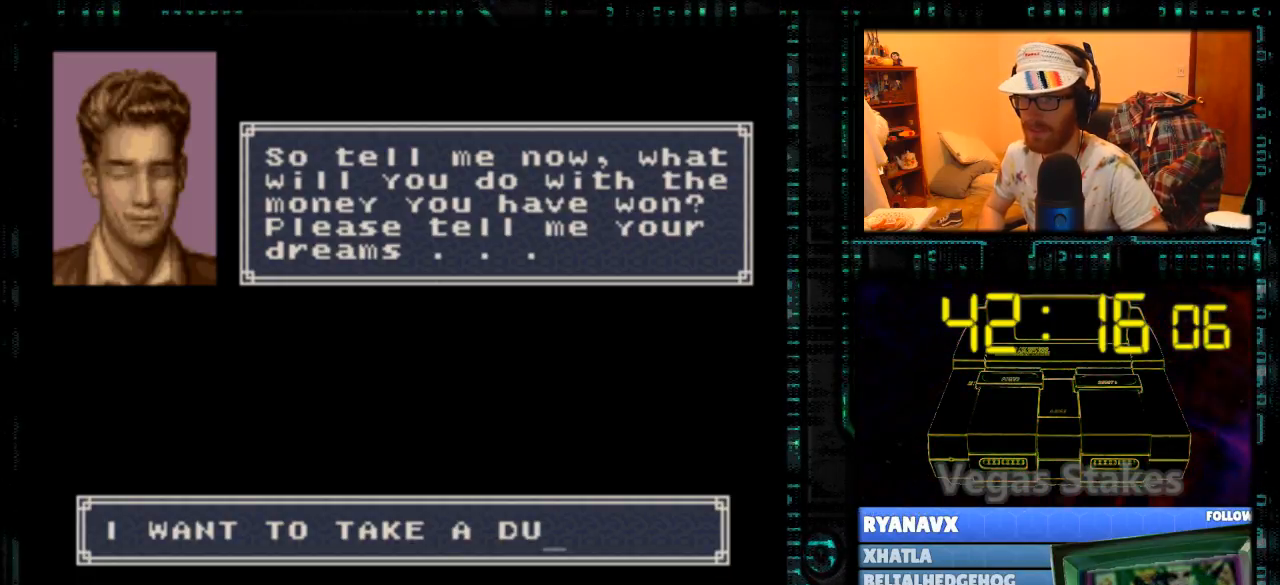
{"buttons": [], "events": [[100, "DPAD_LEFT", "down"], [200, "DPAD_LEFT", "up"]]}
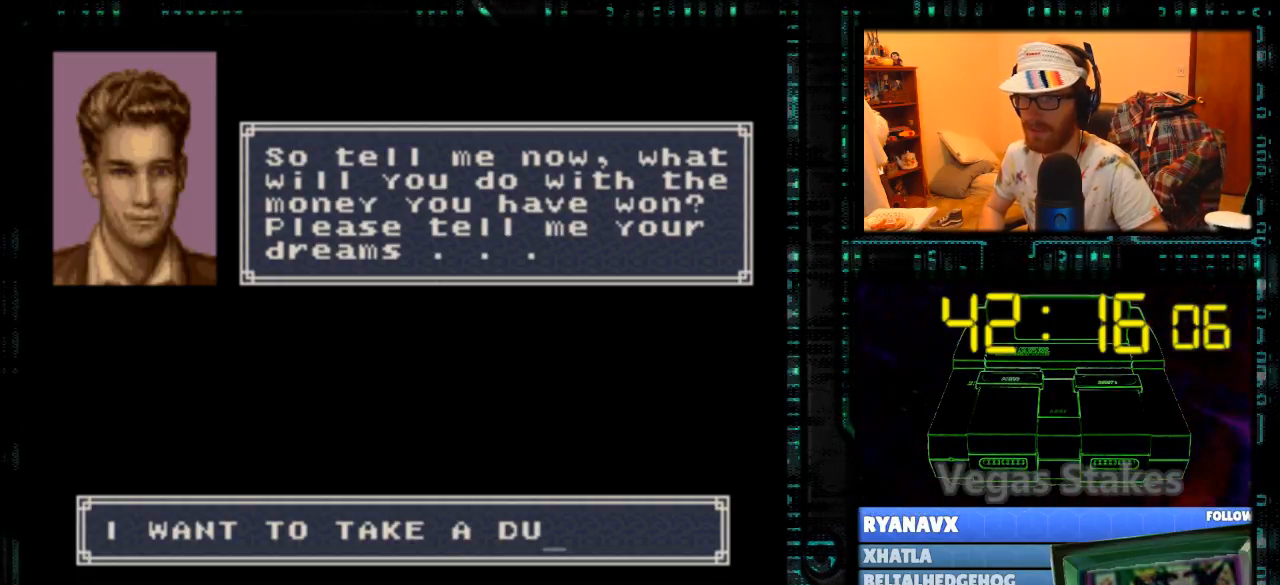
{"buttons": [], "events": [[67, "DPAD_LEFT", "down"], [133, "DPAD_LEFT", "up"], [233, "DPAD_LEFT", "down"], [300, "DPAD_LEFT", "up"], [433, "DPAD_LEFT", "down"], [500, "DPAD_LEFT", "up"]]}
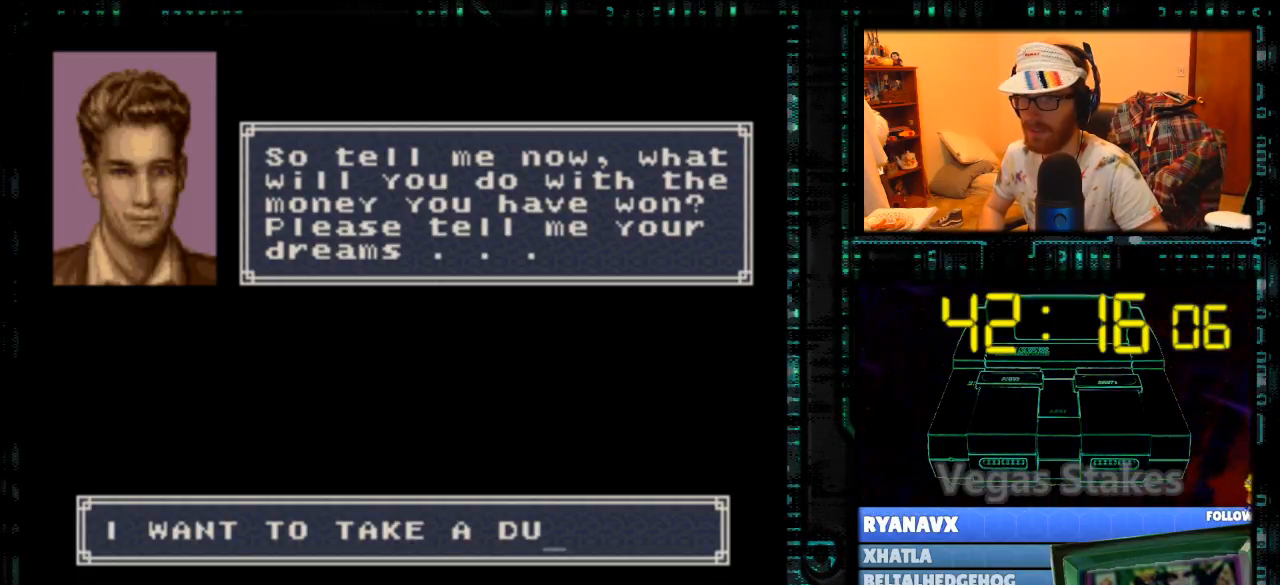
{"buttons": [], "events": [[200, "A", "down"], [300, "A", "up"], [400, "DPAD_RIGHT", "down"], [467, "DPAD_RIGHT", "up"]]}
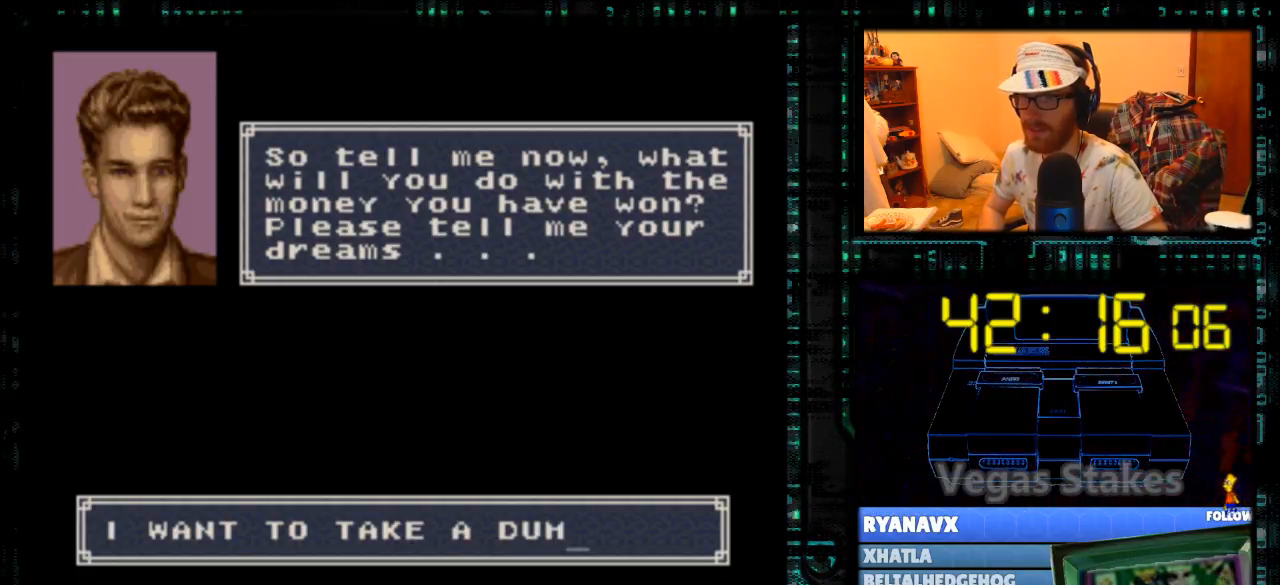
{"buttons": ["A"], "events": [[67, "DPAD_RIGHT", "down"], [100, "DPAD_RIGHT", "up"], [200, "DPAD_RIGHT", "down"], [267, "DPAD_RIGHT", "up"], [433, "A", "down"]]}
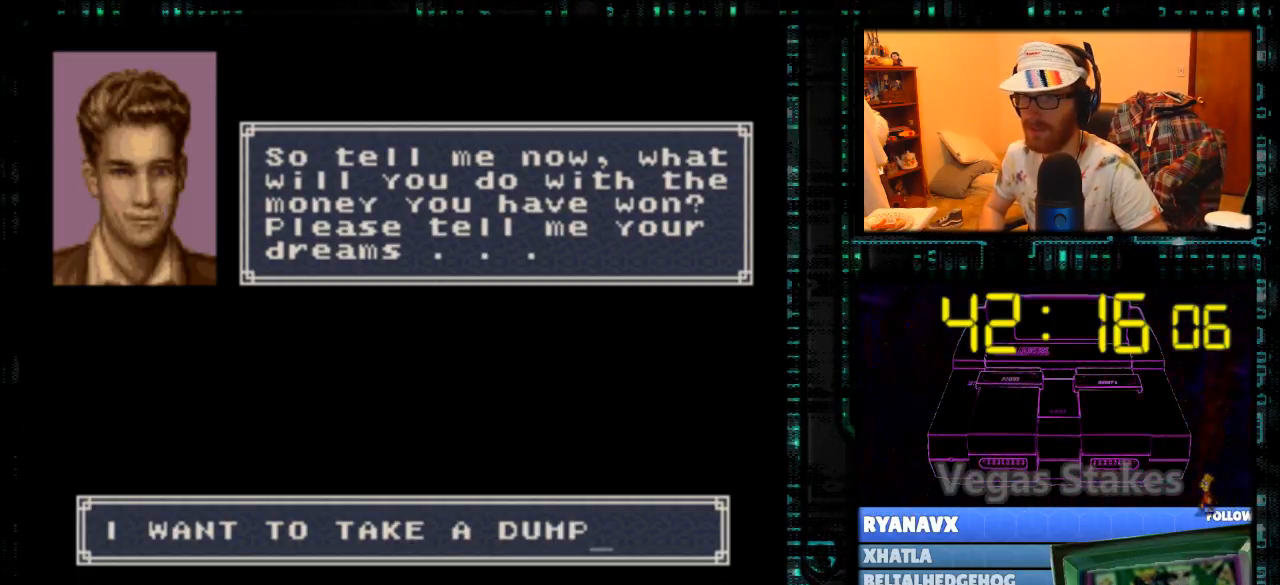
{"buttons": [], "events": [[33, "A", "up"], [167, "DPAD_DOWN", "down"], [233, "DPAD_DOWN", "up"], [300, "DPAD_DOWN", "down"], [333, "DPAD_DOWN", "up"]]}
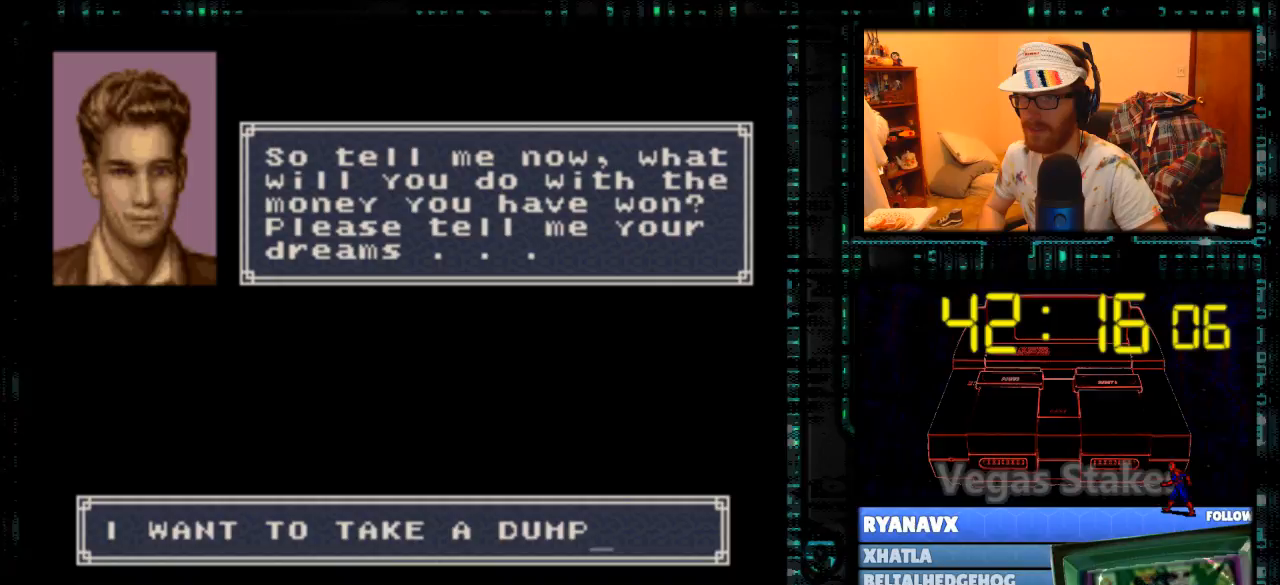
{"buttons": [], "events": [[33, "DPAD_RIGHT", "down"], [100, "DPAD_RIGHT", "up"], [200, "DPAD_RIGHT", "down"], [300, "DPAD_RIGHT", "up"], [400, "DPAD_RIGHT", "down"], [433, "DPAD_RIGHT", "up"]]}
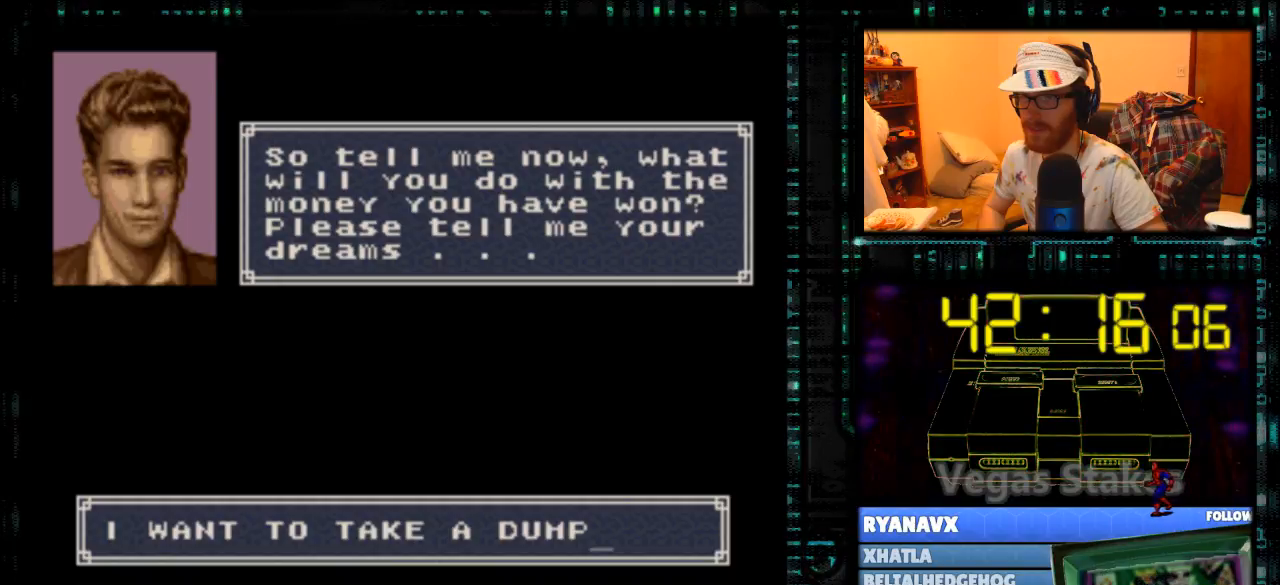
{"buttons": ["DPAD_RIGHT"], "events": [[100, "DPAD_DOWN", "down"], [167, "DPAD_DOWN", "up"], [333, "DPAD_RIGHT", "down"], [400, "DPAD_RIGHT", "up"], [500, "DPAD_RIGHT", "down"]]}
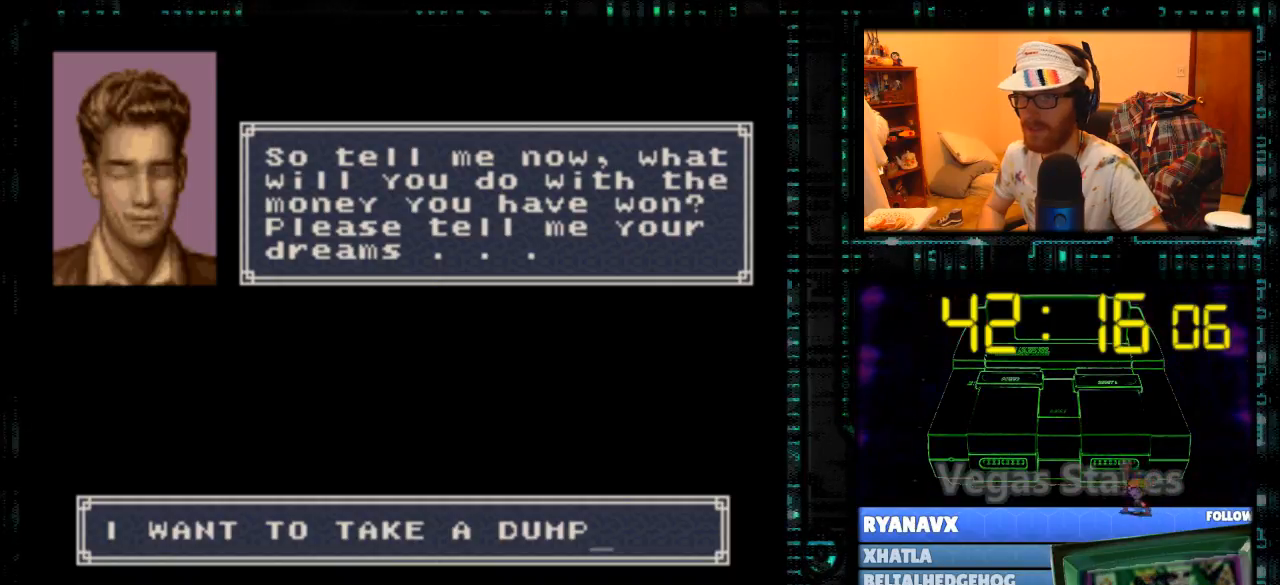
{"buttons": ["DPAD_RIGHT"], "events": [[67, "DPAD_RIGHT", "up"], [167, "DPAD_RIGHT", "down"], [233, "DPAD_RIGHT", "up"], [333, "DPAD_RIGHT", "down"], [400, "DPAD_RIGHT", "up"], [500, "DPAD_RIGHT", "down"]]}
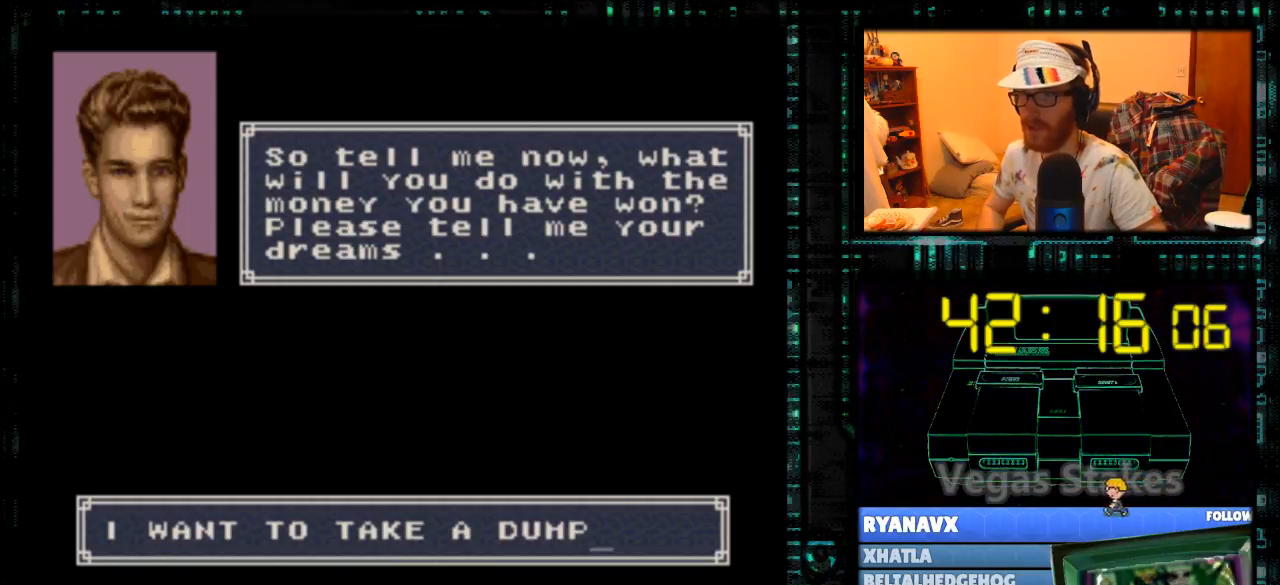
{"buttons": [], "events": [[67, "DPAD_RIGHT", "up"], [167, "DPAD_RIGHT", "down"], [233, "DPAD_RIGHT", "up"]]}
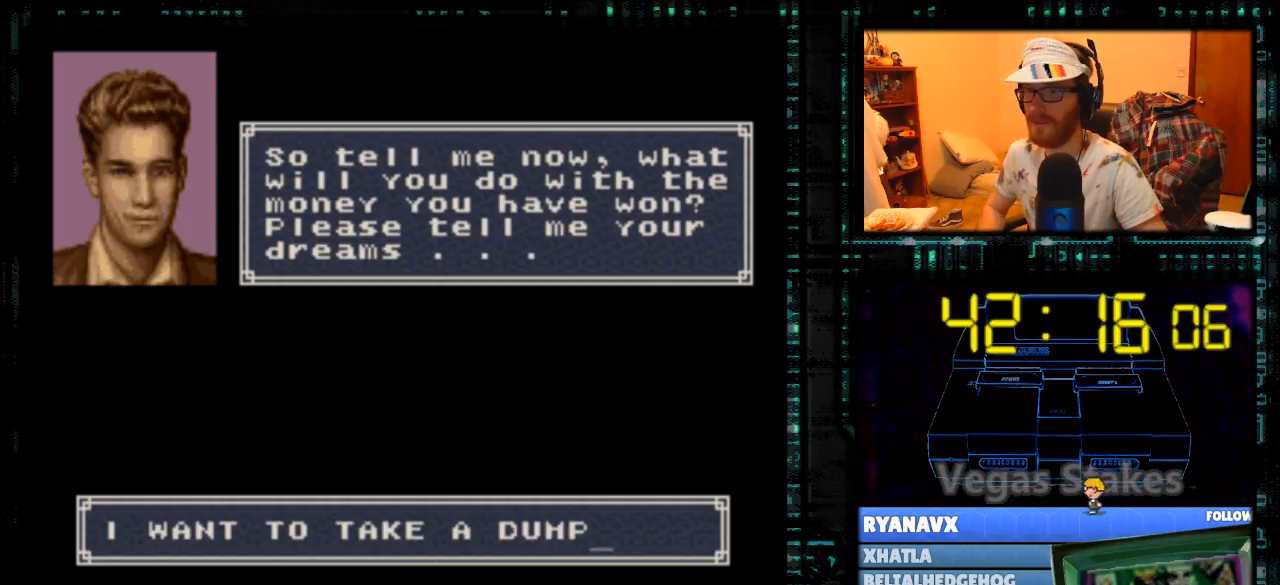
{"buttons": [], "events": []}
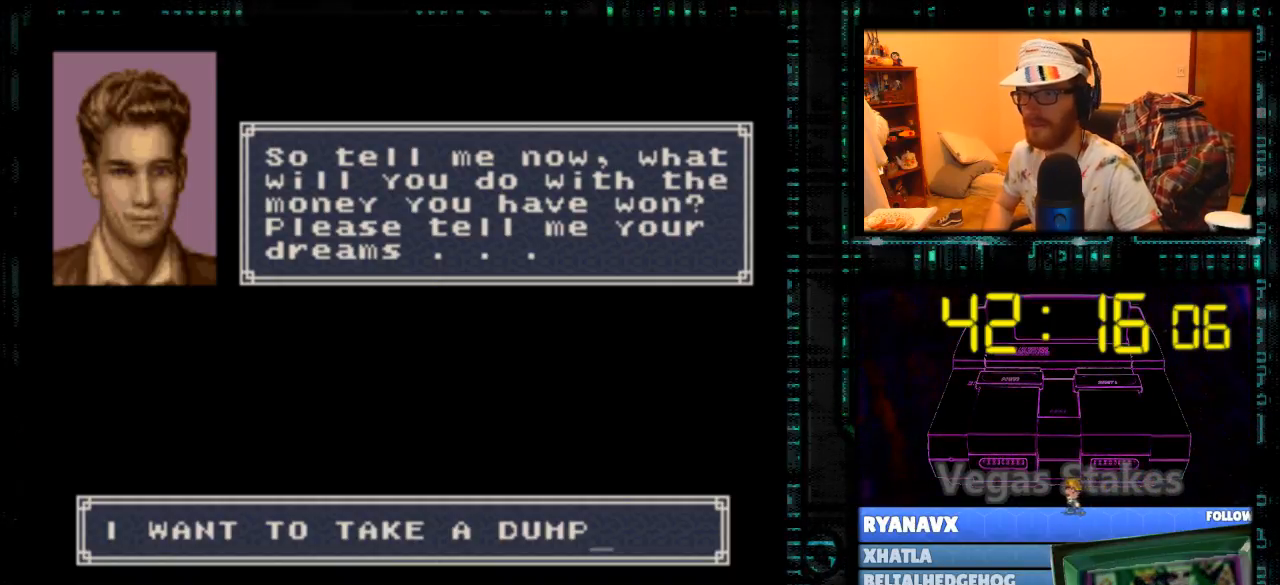
{"buttons": [], "events": []}
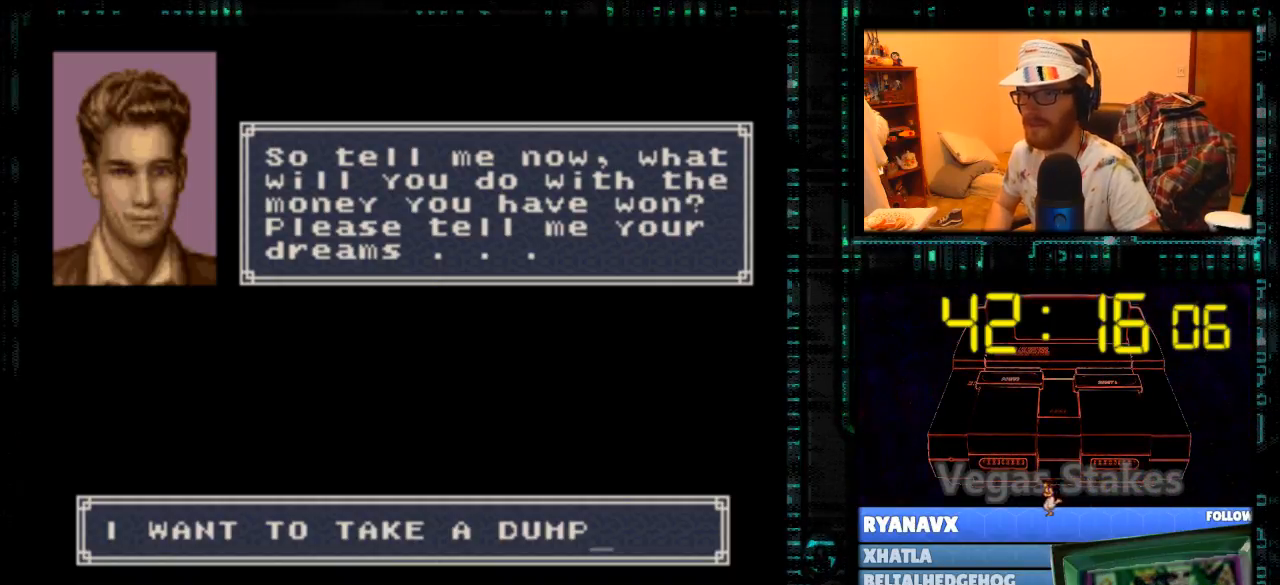
{"buttons": [], "events": [[133, "A", "down"], [200, "A", "up"]]}